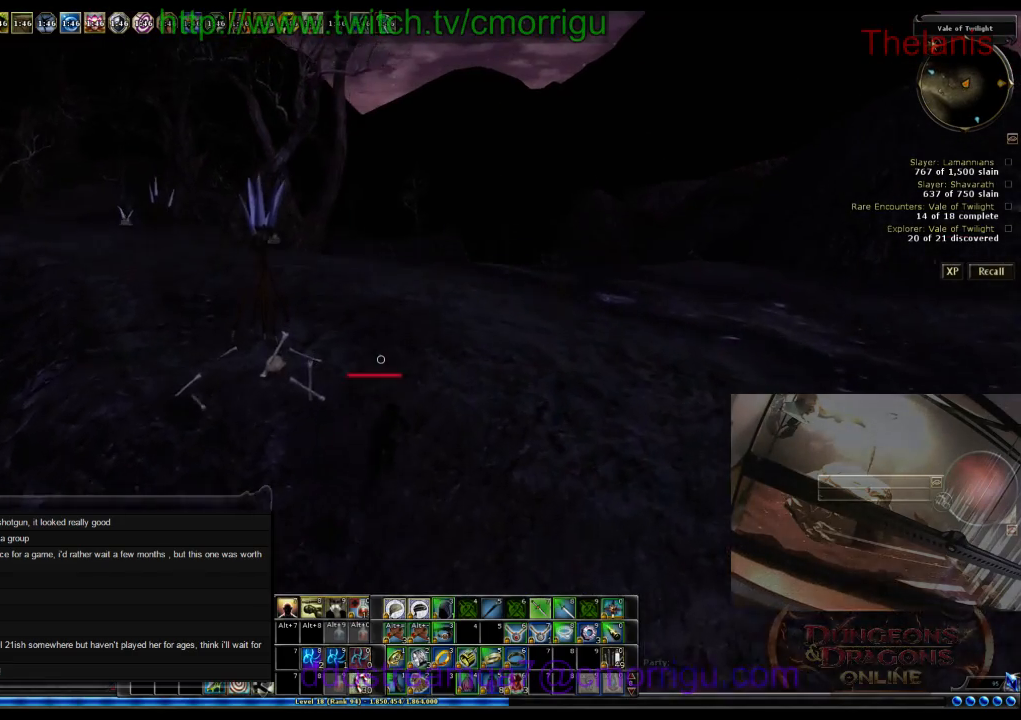
Gameplay with keyboard; each line is a JSON object with the keys held at the frame after it. "events" lists presses ("down") and releases ("up") of ".", "/", "0", "1", "2", "3", "4", "5", "6", "7", "8", "9", "a", "b", "backslash", "backspace", "c", "caps_lock", "comma", "ctrl_l", "ctrl_r", "d", "e", "equals", "escape", "f", "f1", "f10", "f11", "f12", "f2", "f3", "f4", "f5", "f6", "f7", "f8", "f9", "g", "h", "i", "j", "k", "l", "lbracket", "m", "minus", "n", "o", "p", "q", "quote", "r", "rbracket", "return", "s", "semicolon", "shift_l", "shift_r", "space", "t", "tab", "tilde", "u", "v", "w", "x", "y" and "z" between this image and that frame as [ms after this image, input, new state], when the widget could be followed in between. No other keys are recorded. Mouse input is not recorded.
{"keys": ["w"], "events": []}
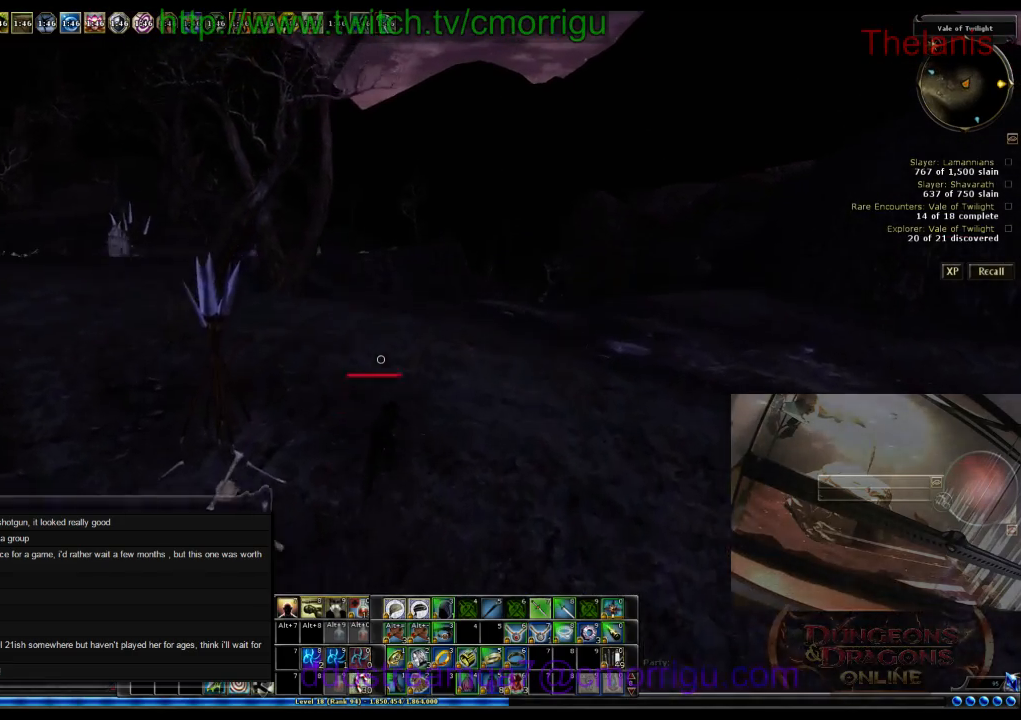
{"keys": ["w"], "events": []}
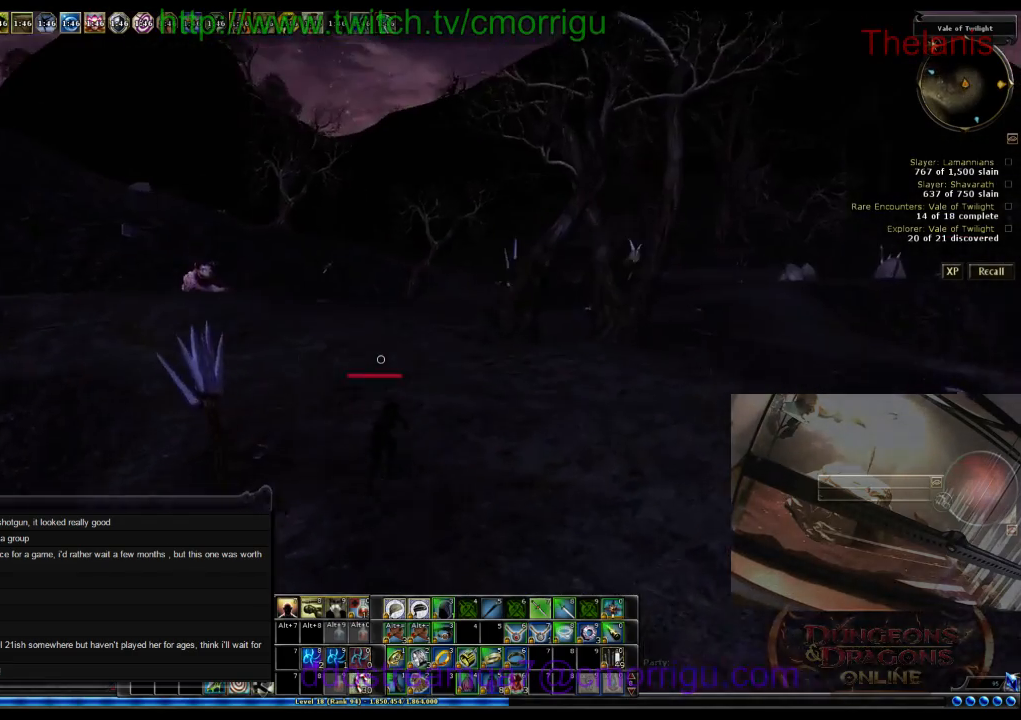
{"keys": ["w"], "events": []}
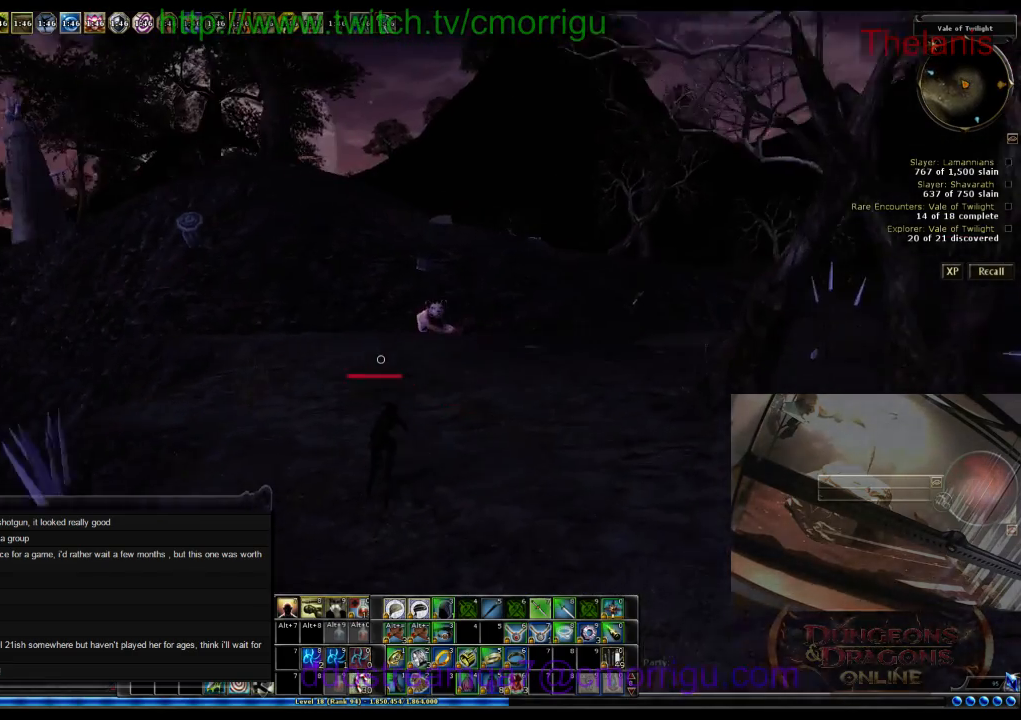
{"keys": ["w"], "events": []}
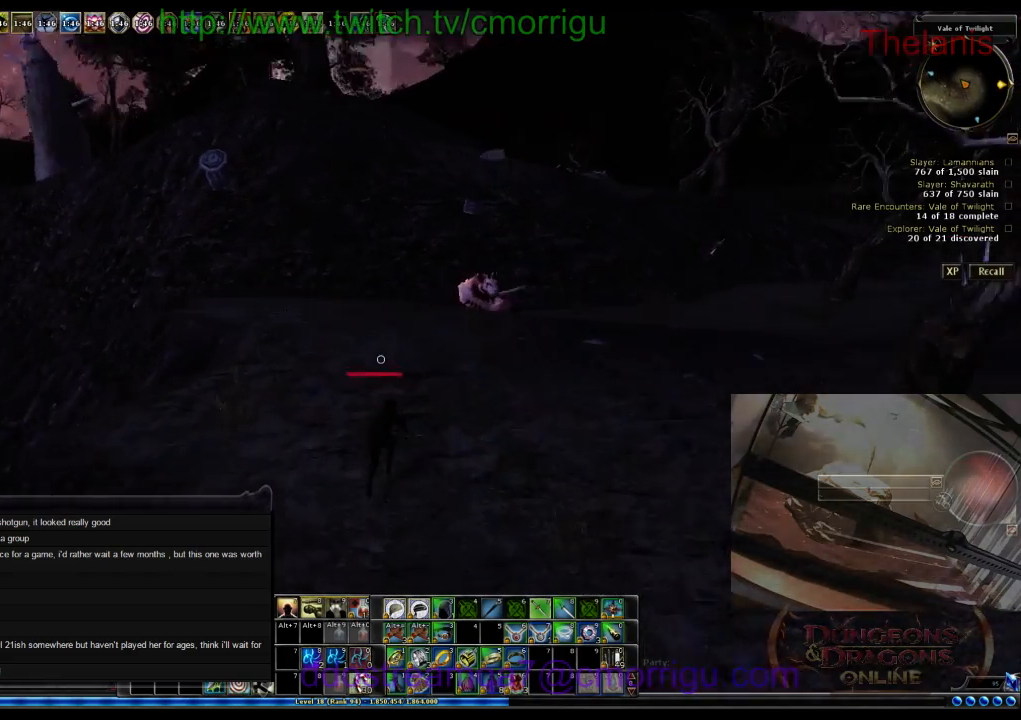
{"keys": ["w"], "events": []}
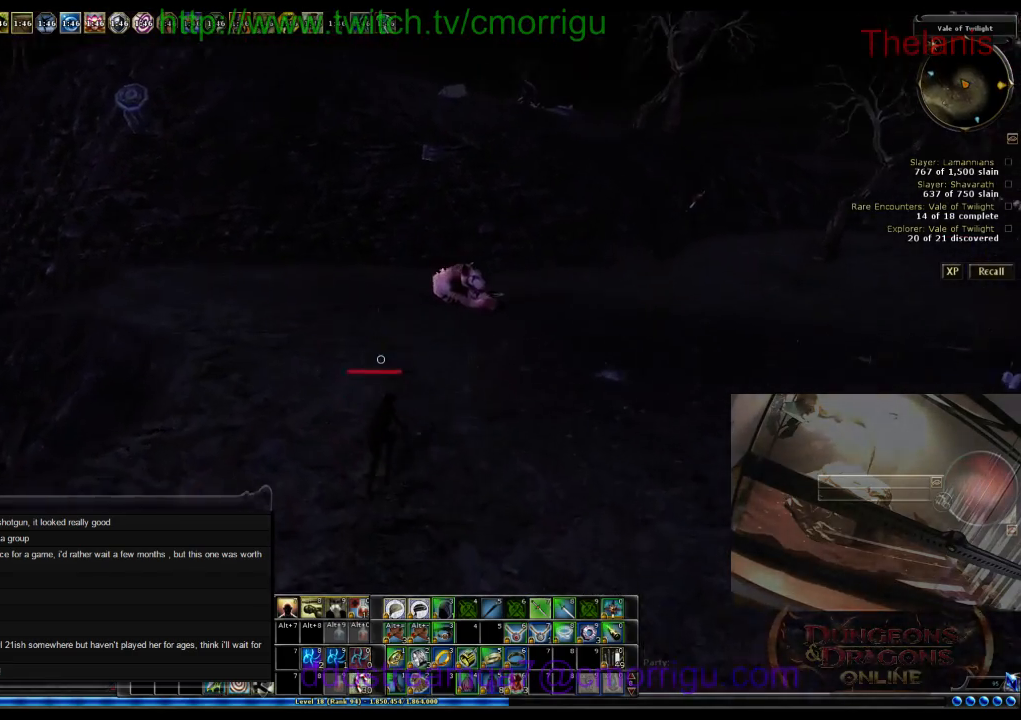
{"keys": [], "events": [[234, "w", "up"]]}
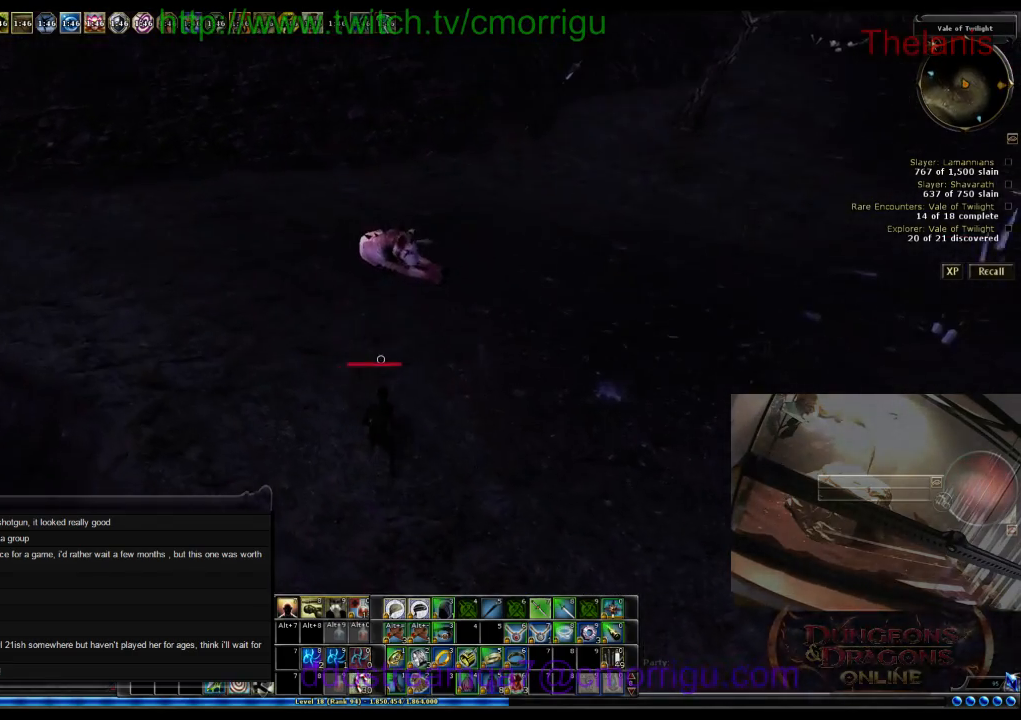
{"keys": ["w"], "events": [[34, "w", "down"]]}
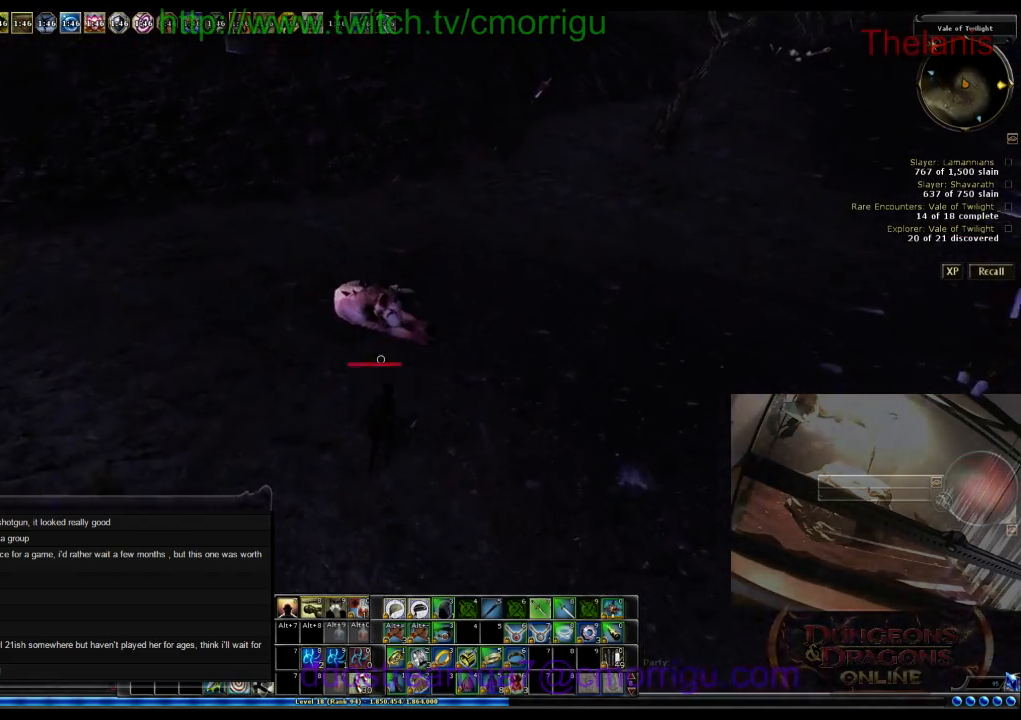
{"keys": ["d", "w"], "events": [[467, "d", "down"]]}
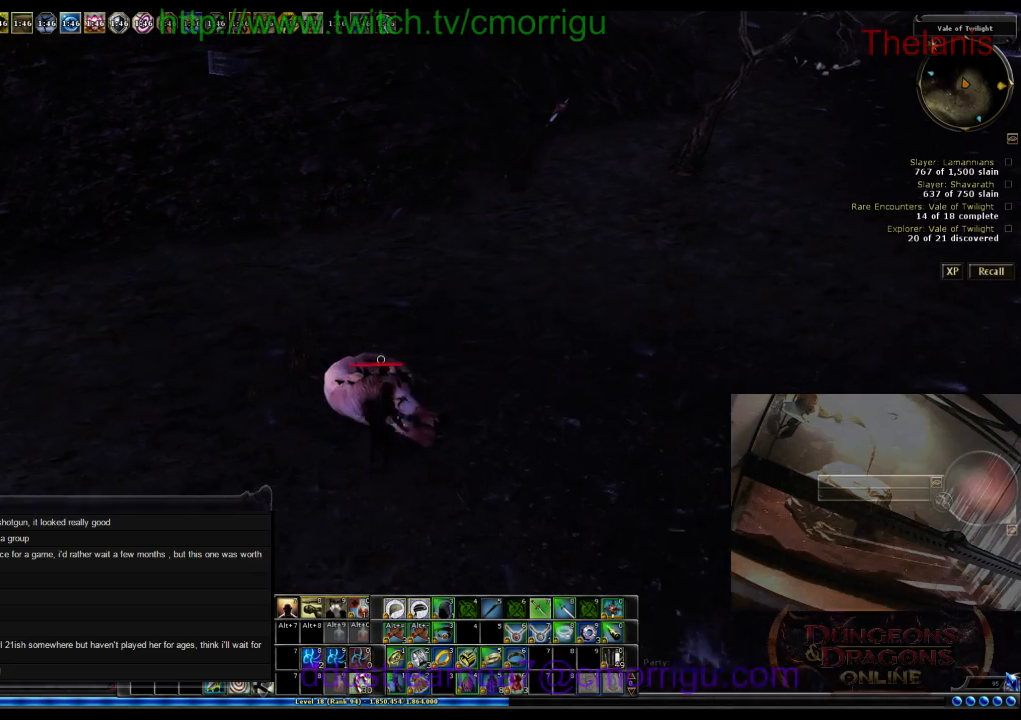
{"keys": ["d", "w"], "events": []}
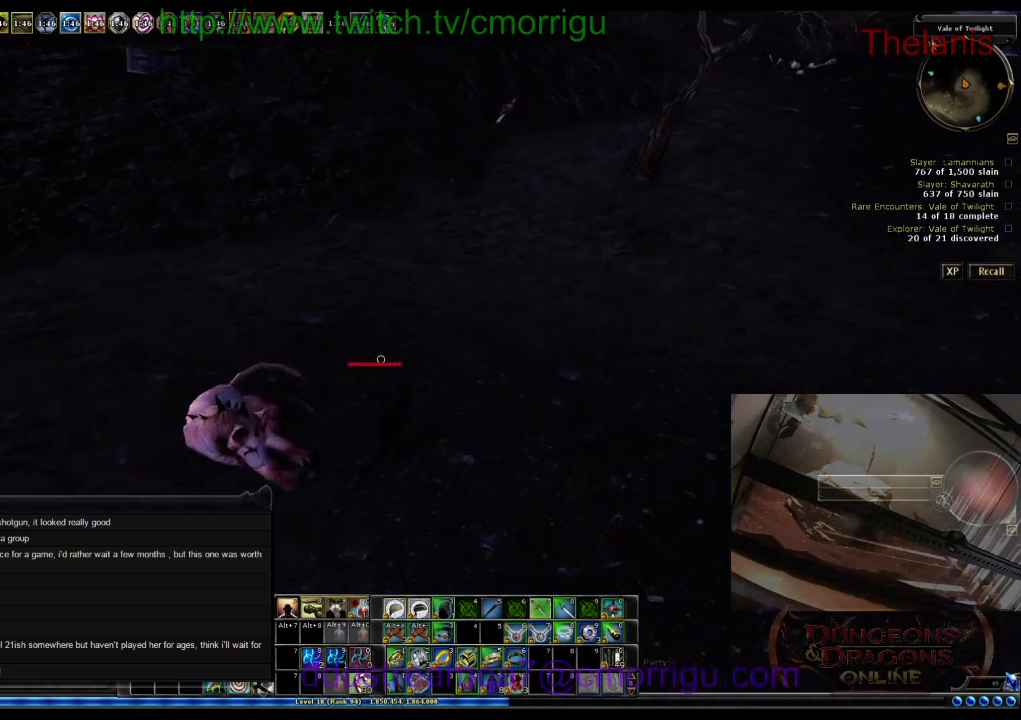
{"keys": ["w"], "events": [[334, "d", "up"]]}
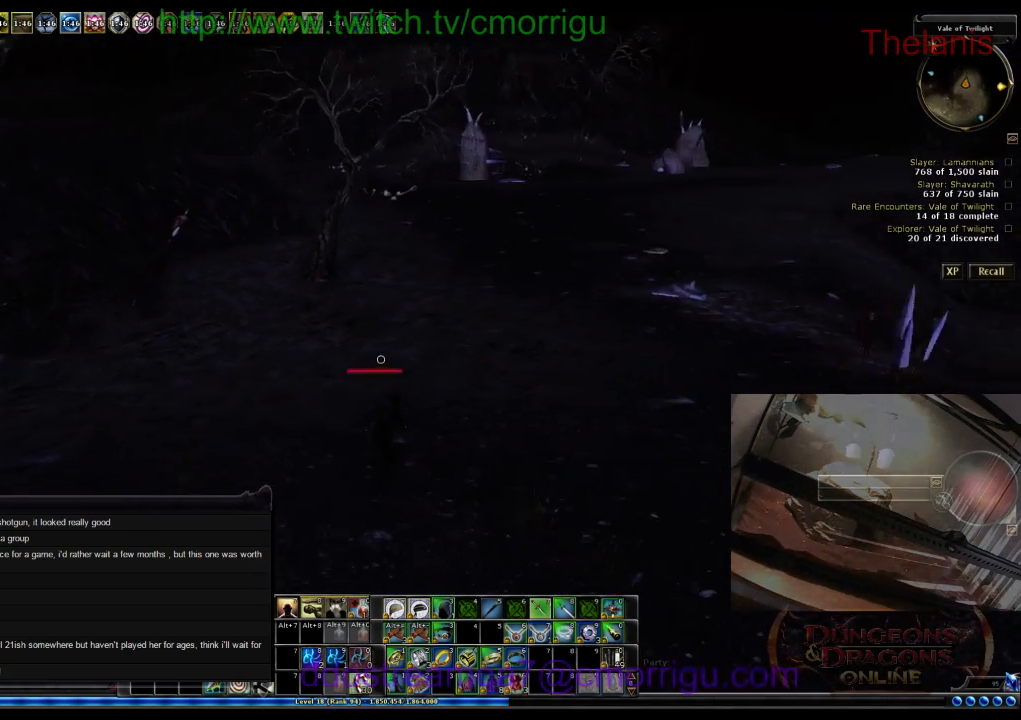
{"keys": ["w"], "events": []}
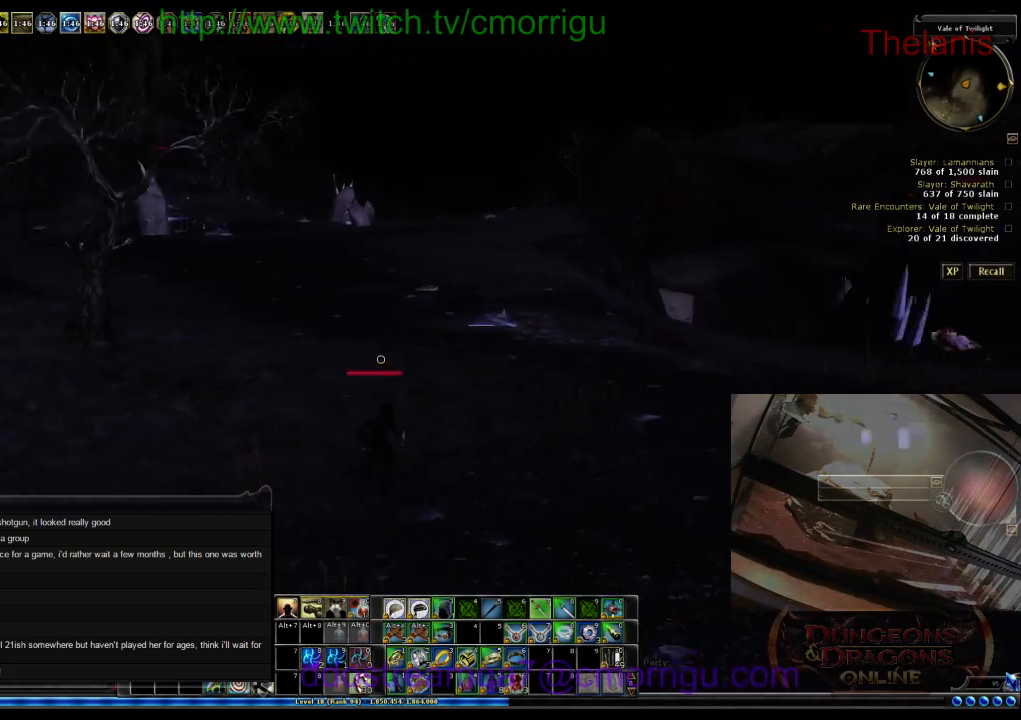
{"keys": ["w"], "events": []}
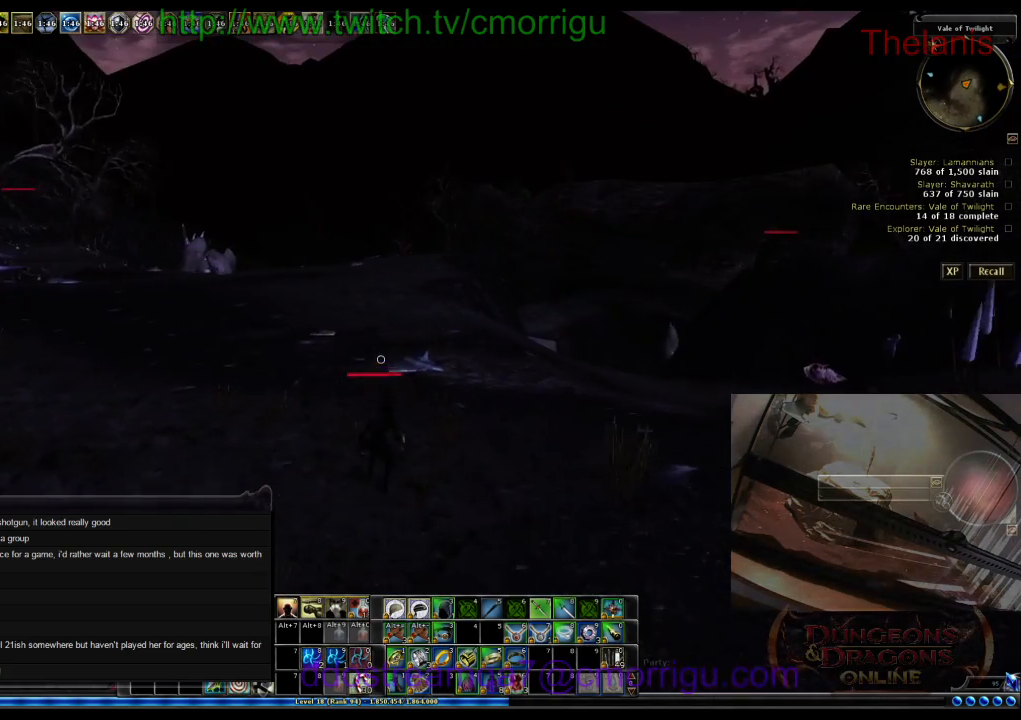
{"keys": ["w"], "events": []}
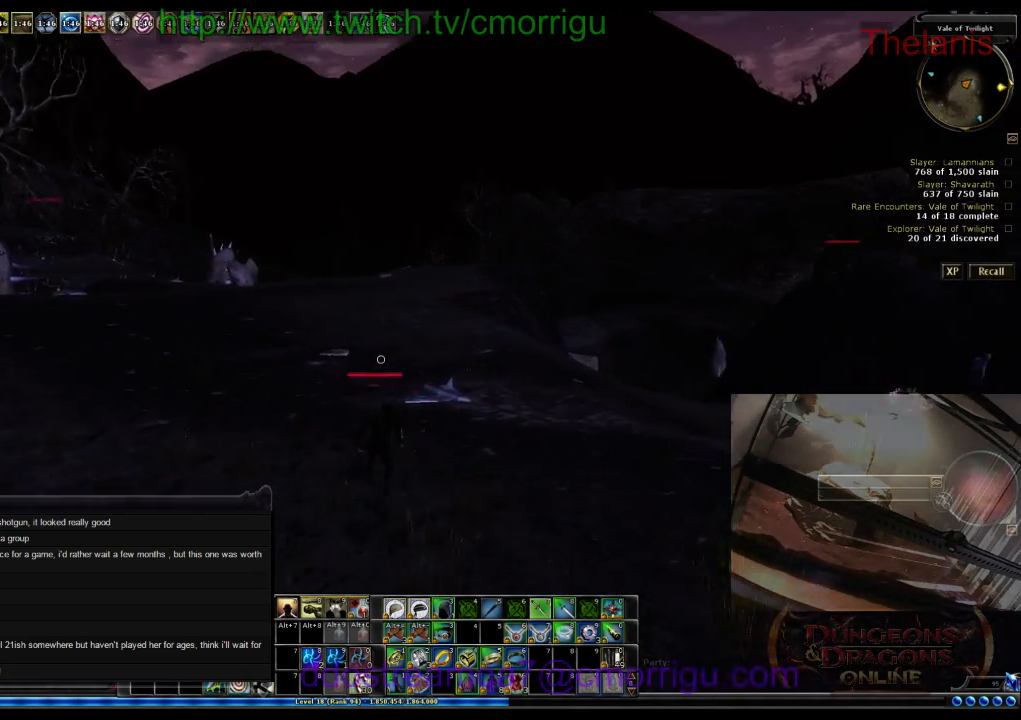
{"keys": ["w"], "events": []}
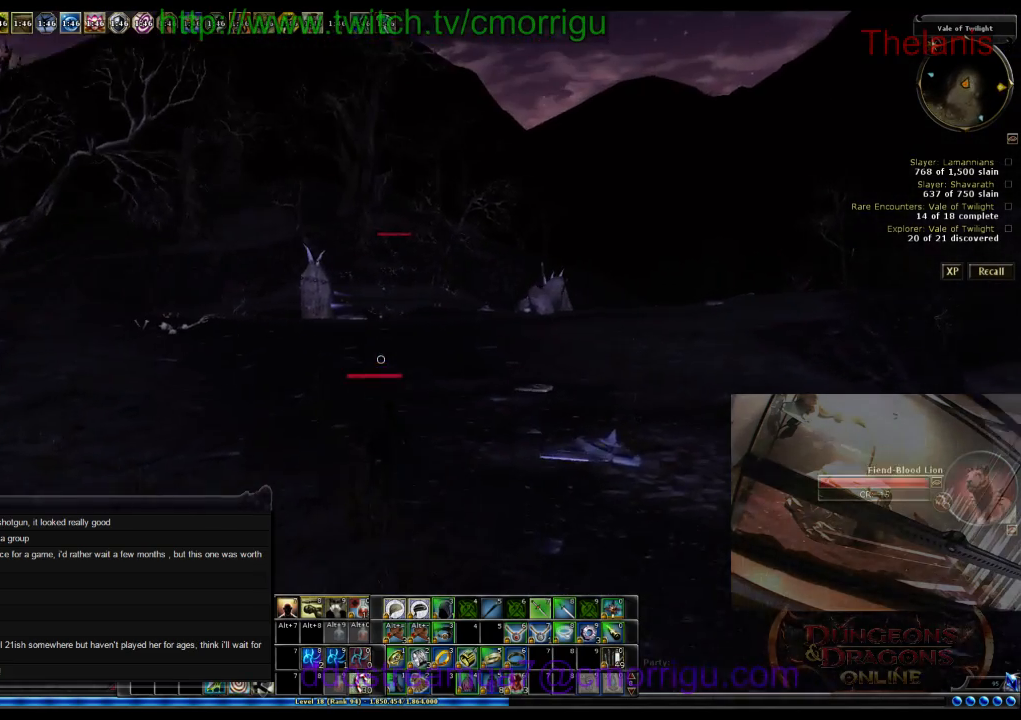
{"keys": ["w"], "events": []}
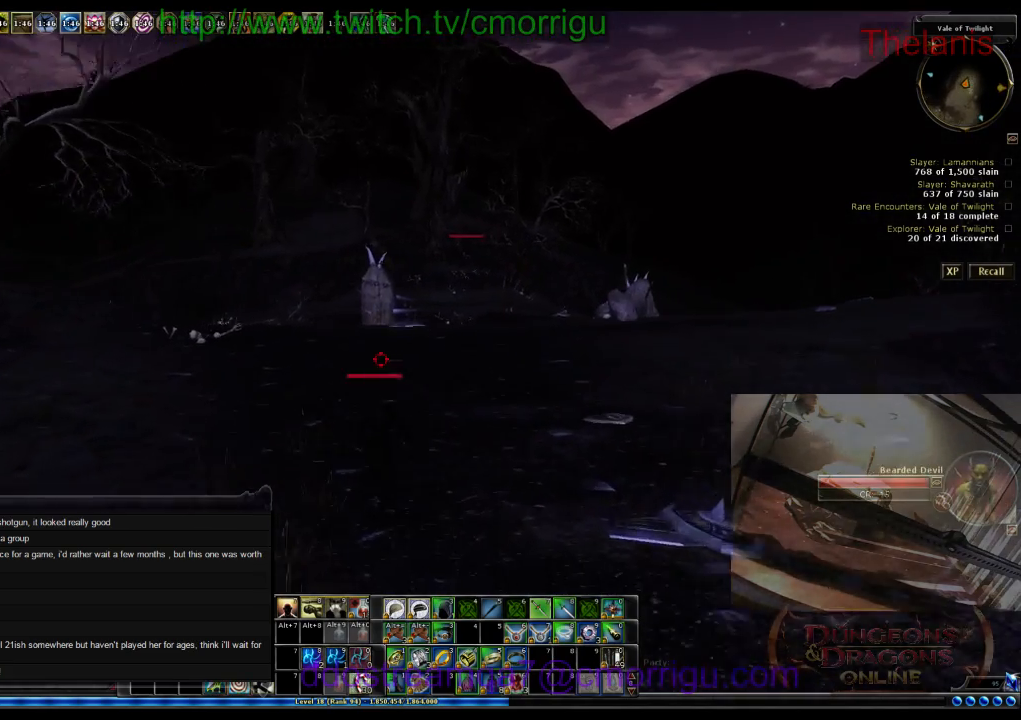
{"keys": ["w"], "events": []}
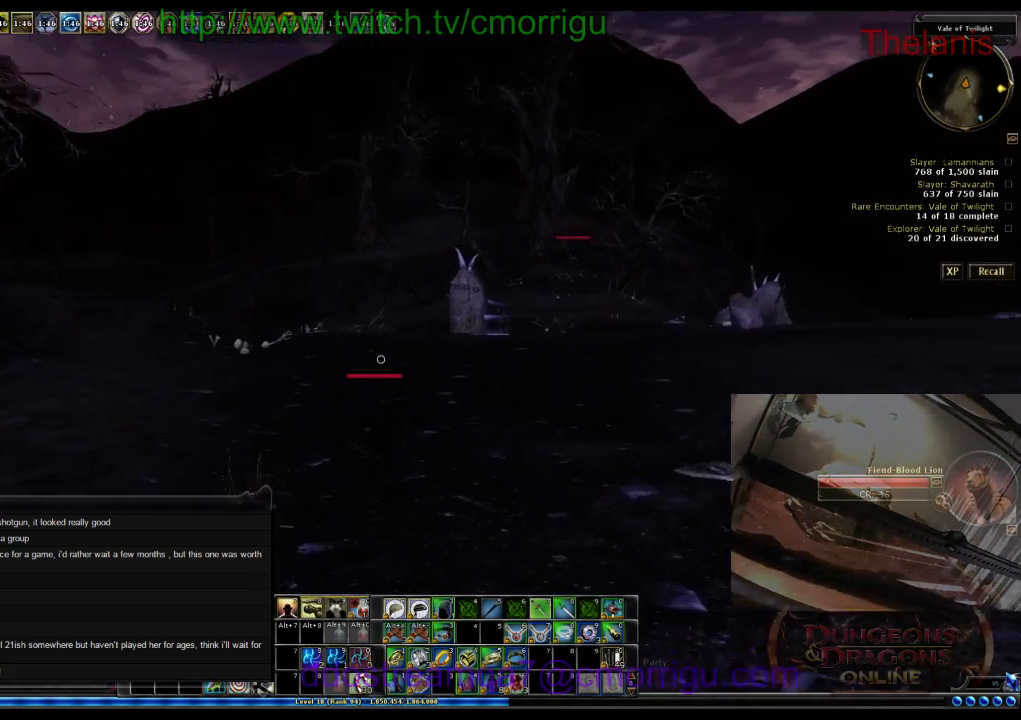
{"keys": ["w"], "events": []}
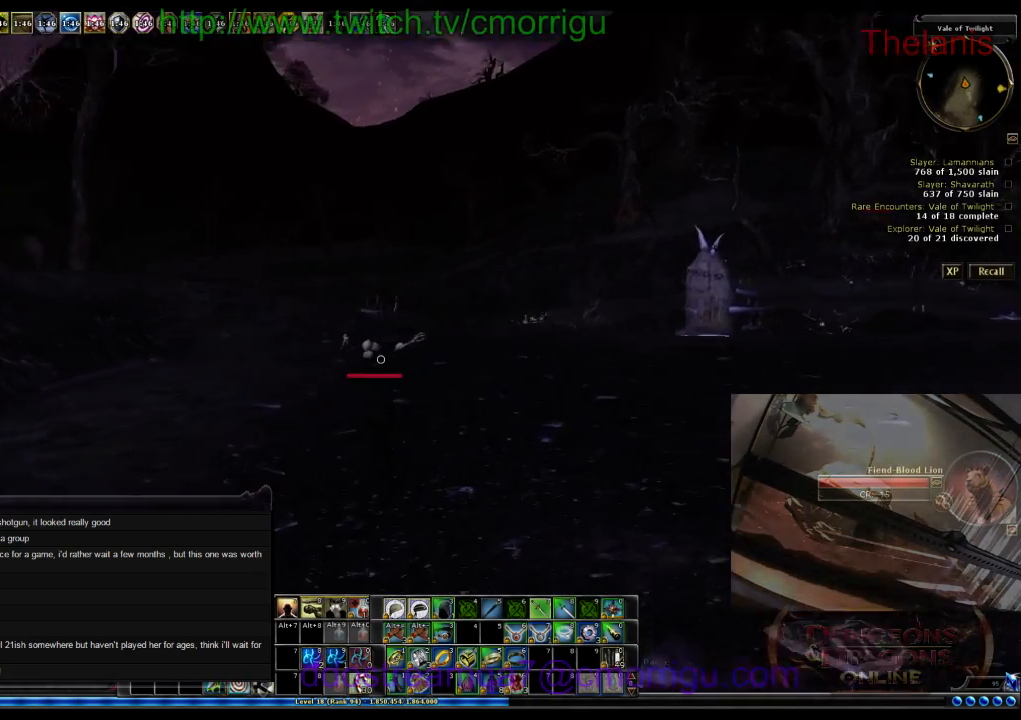
{"keys": ["d", "w"], "events": [[334, "d", "down"]]}
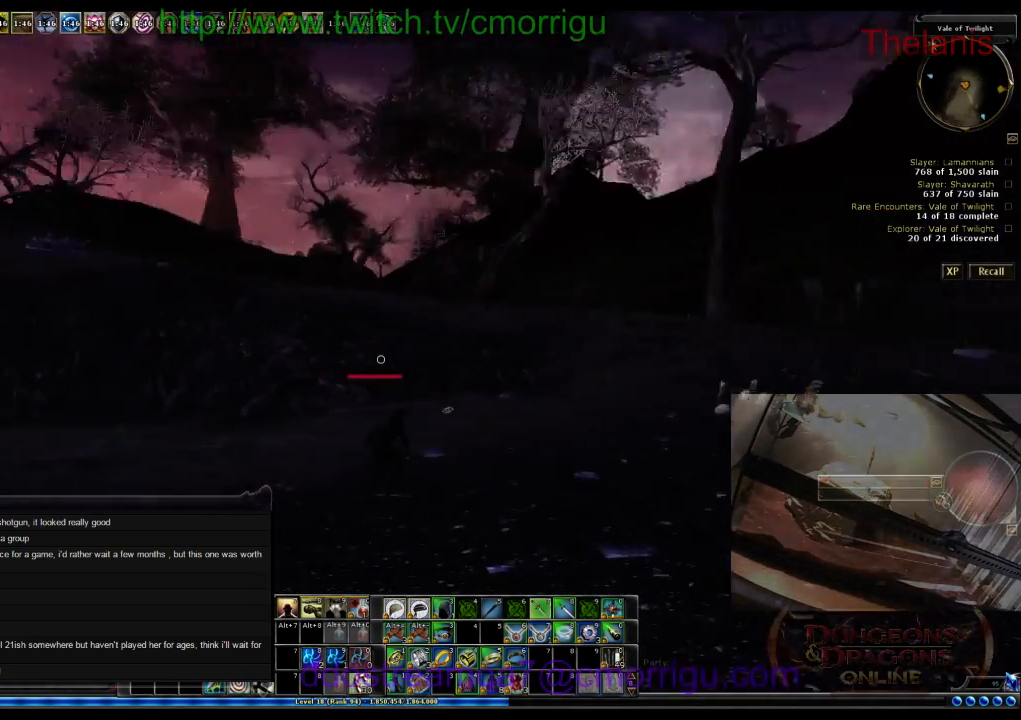
{"keys": ["d", "w"], "events": []}
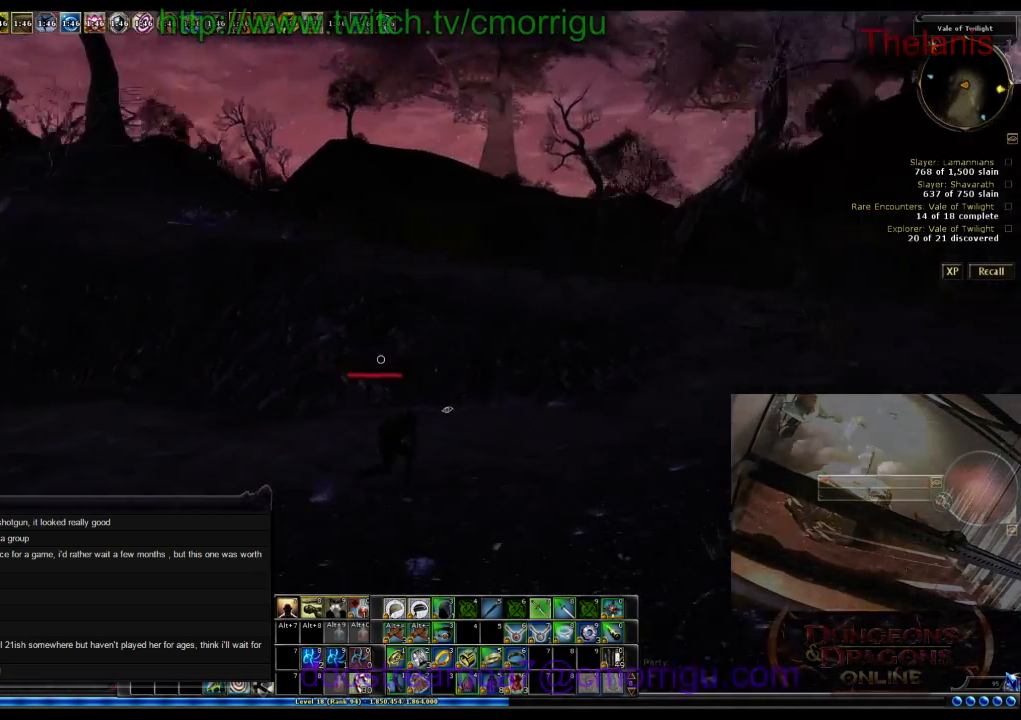
{"keys": ["d", "w"], "events": []}
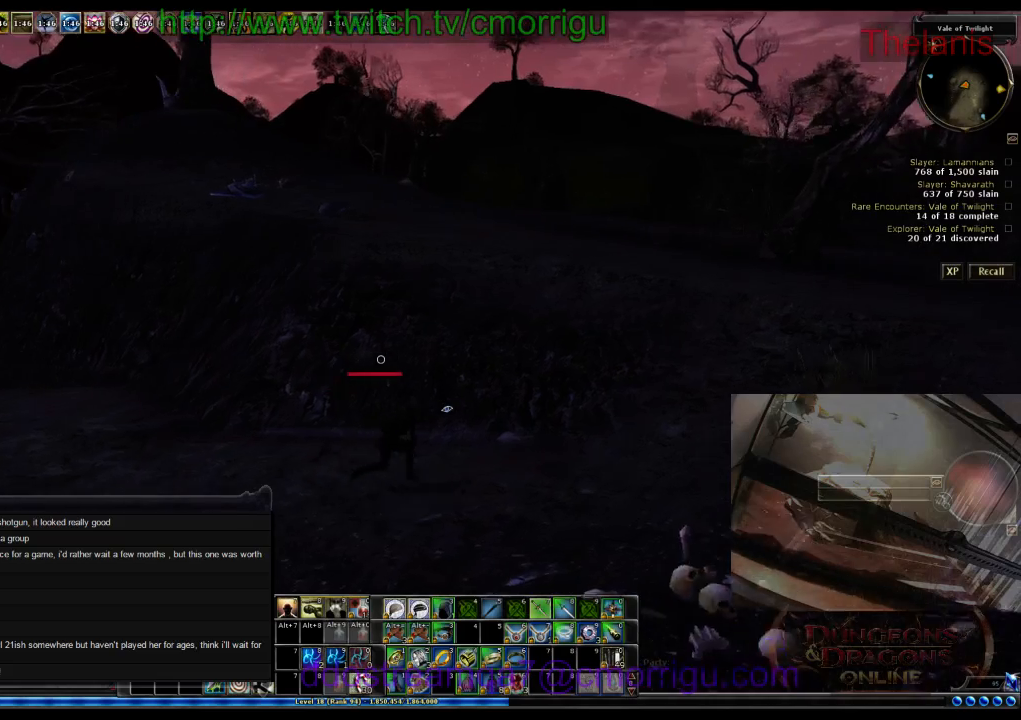
{"keys": ["d", "w"], "events": []}
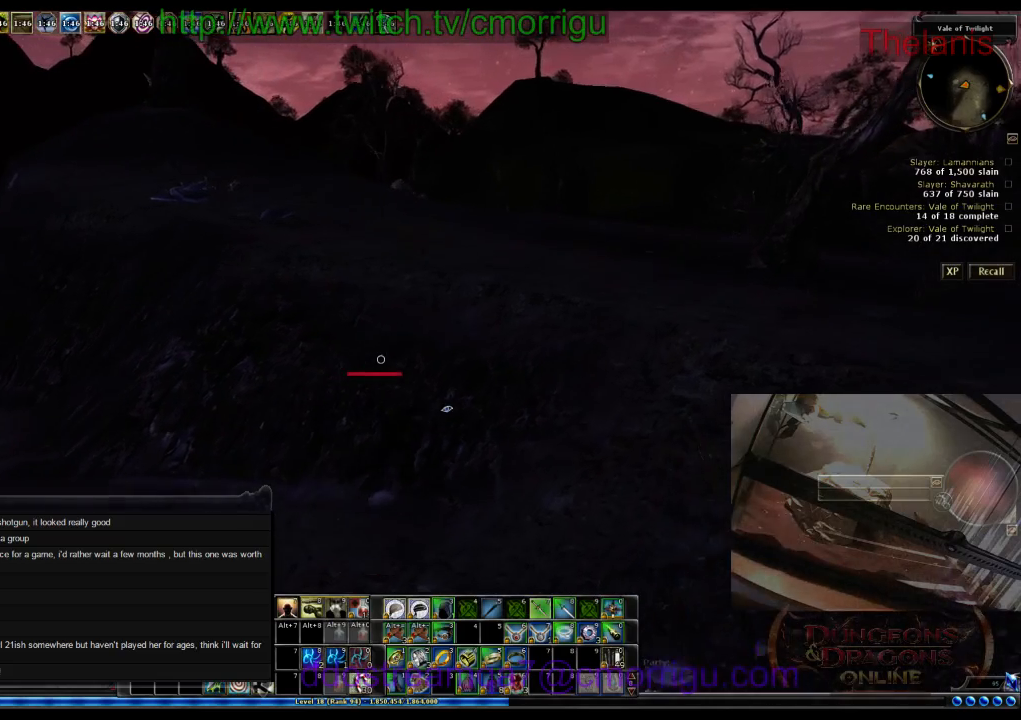
{"keys": ["w"], "events": [[200, "d", "up"]]}
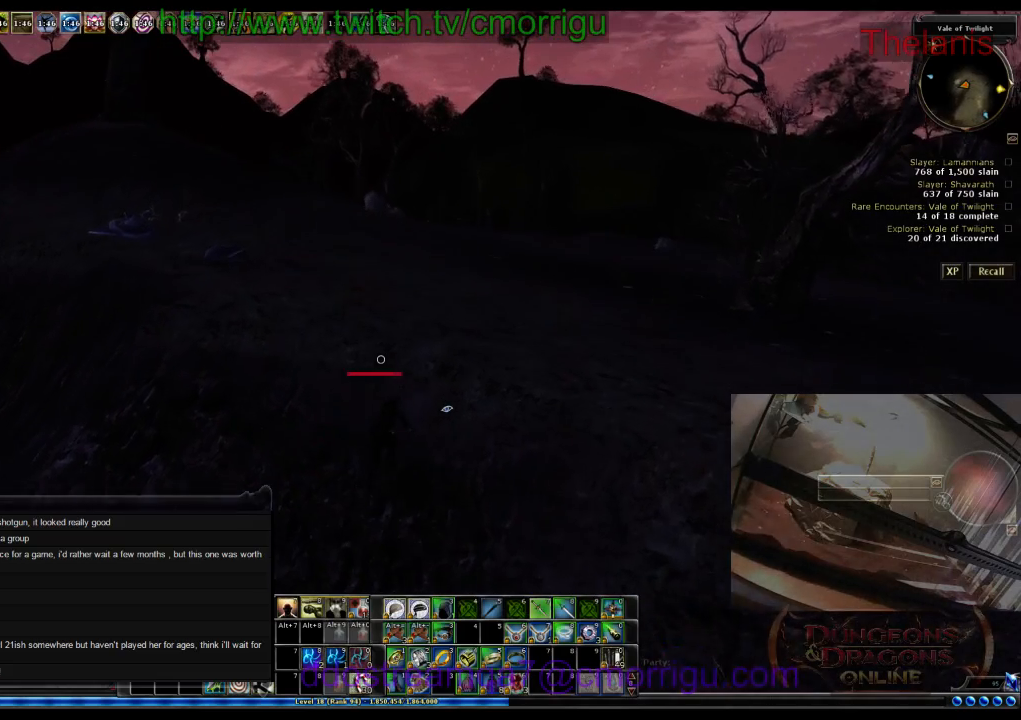
{"keys": ["w"], "events": []}
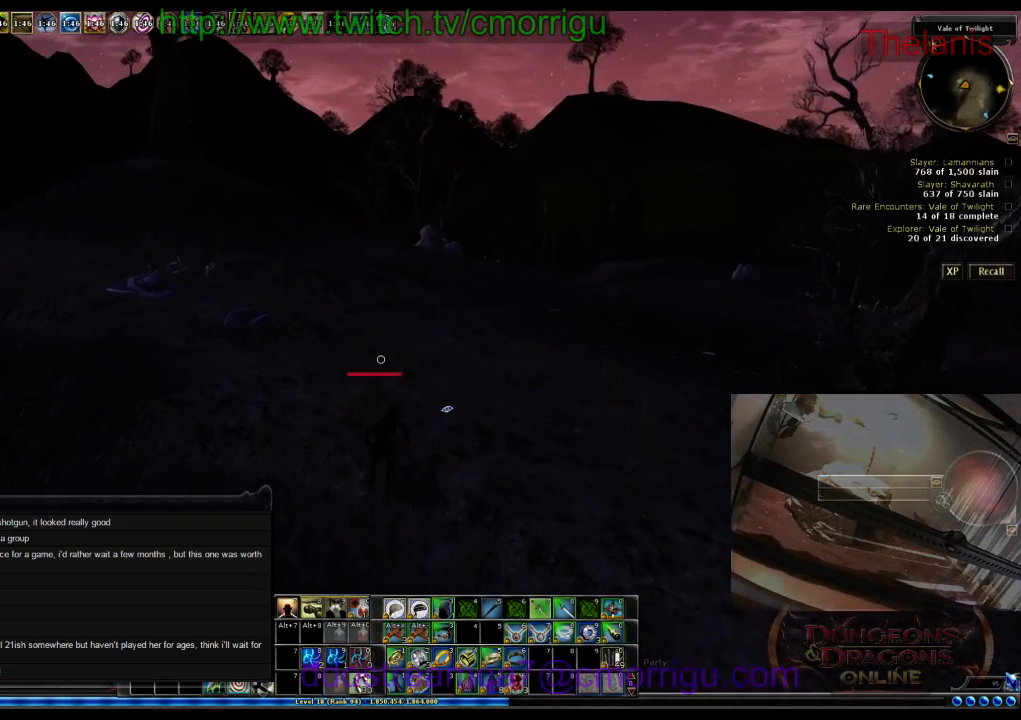
{"keys": ["w"], "events": []}
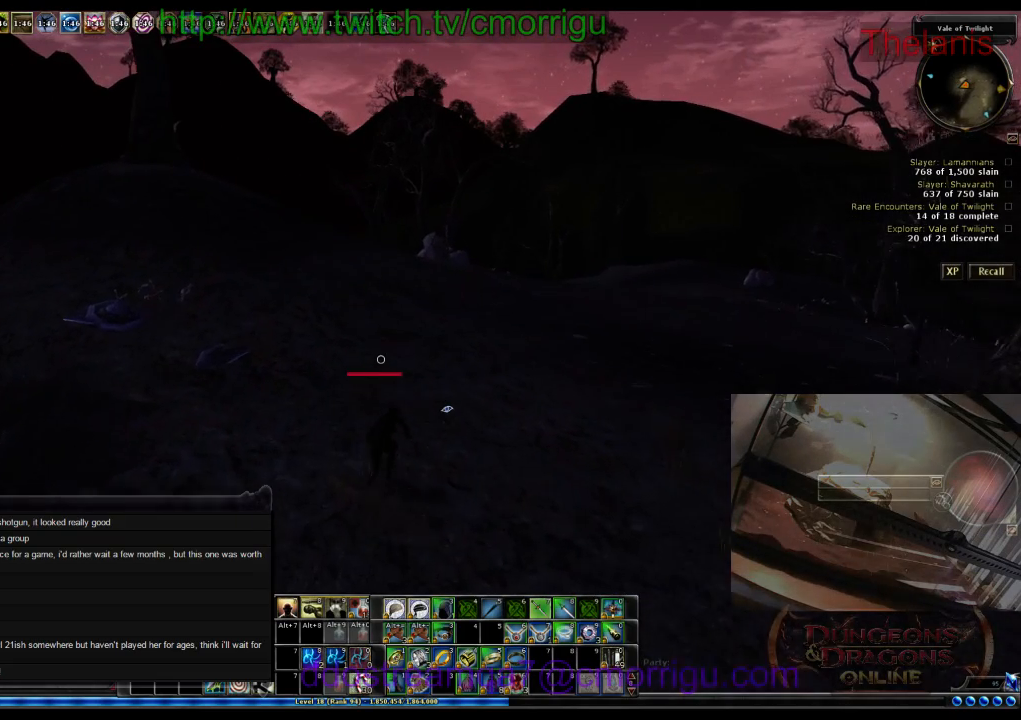
{"keys": ["w"], "events": []}
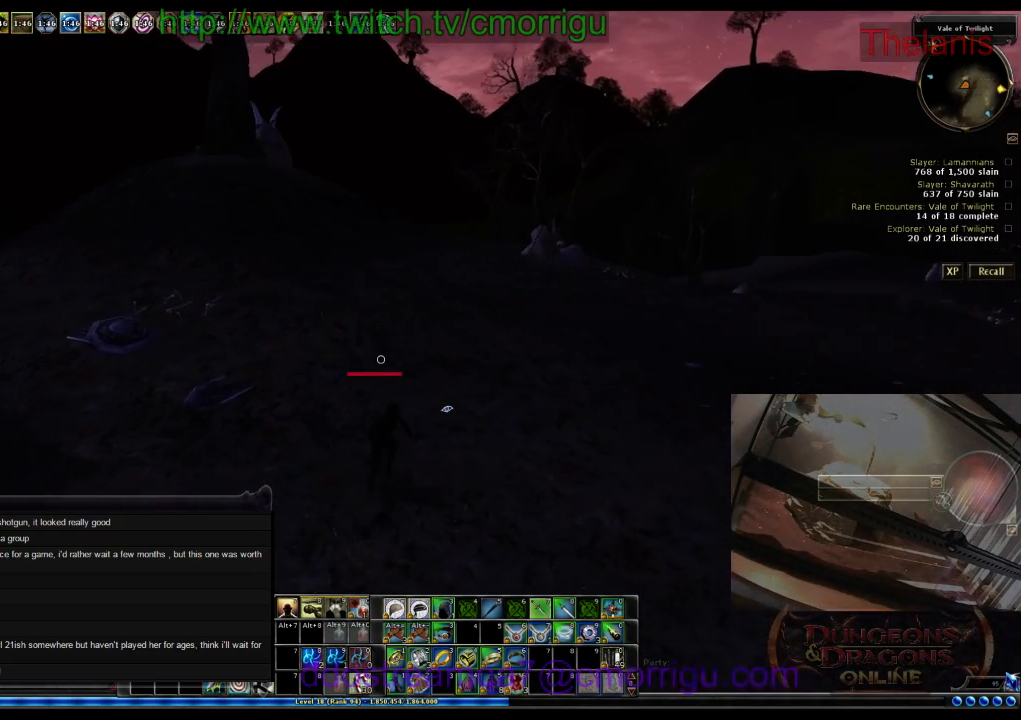
{"keys": ["w"], "events": []}
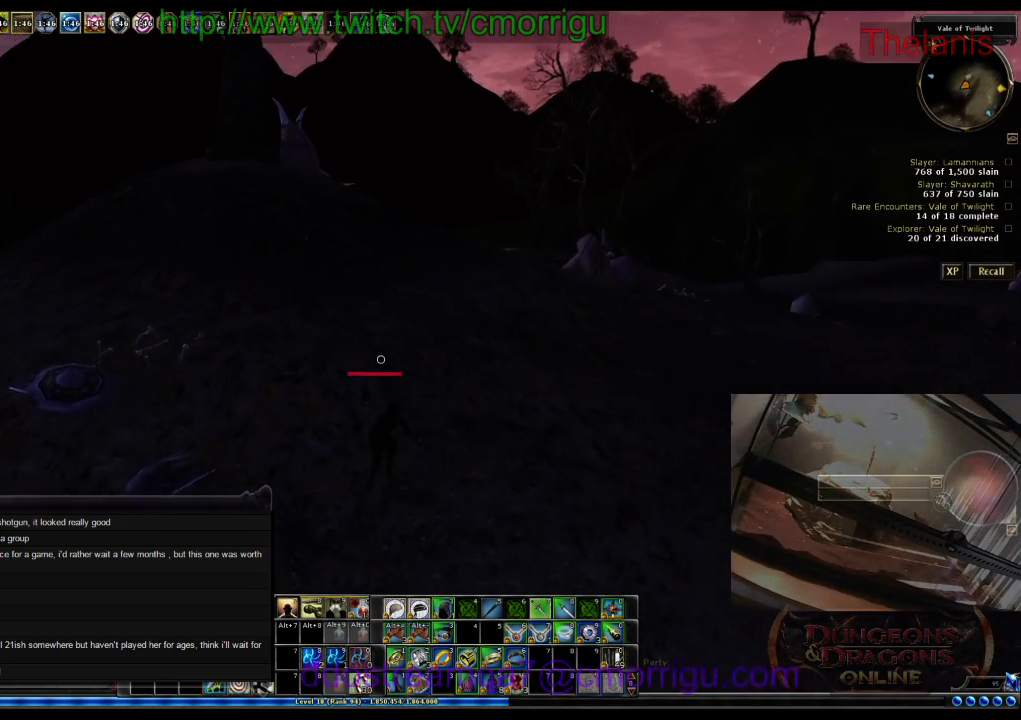
{"keys": ["d", "w"], "events": [[167, "d", "down"]]}
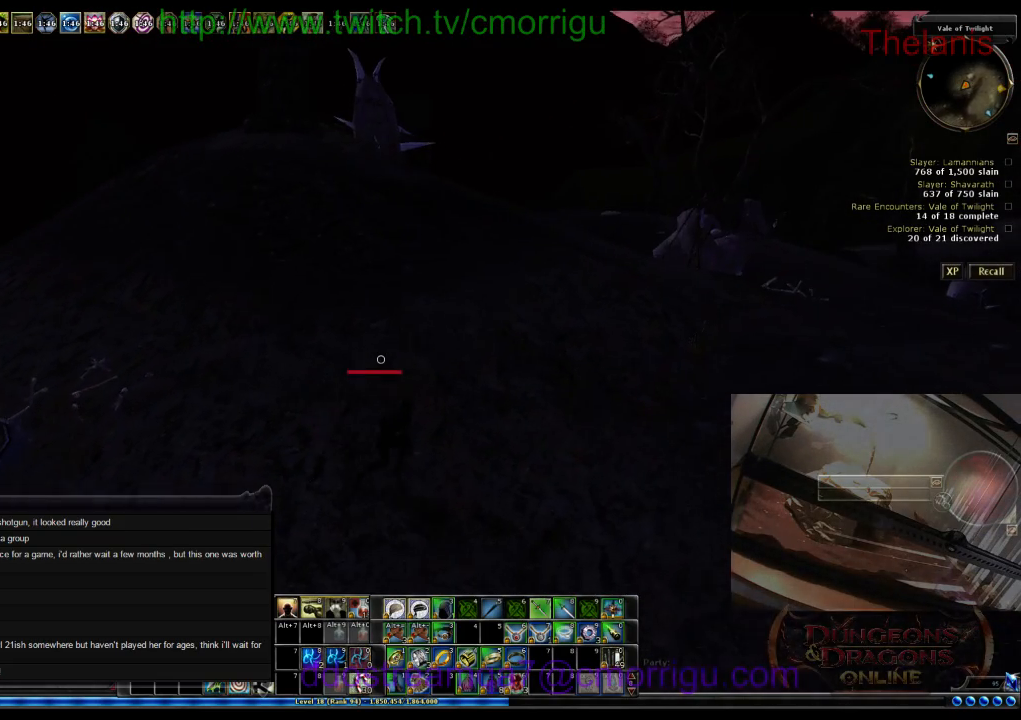
{"keys": ["d", "w"], "events": []}
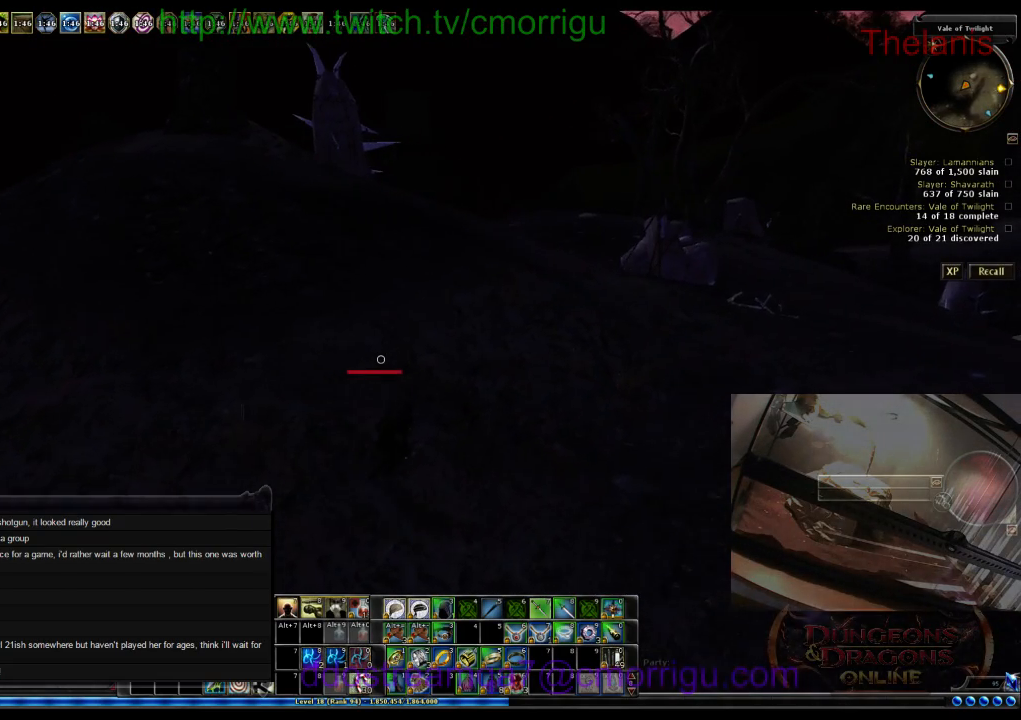
{"keys": ["w"], "events": [[34, "d", "up"]]}
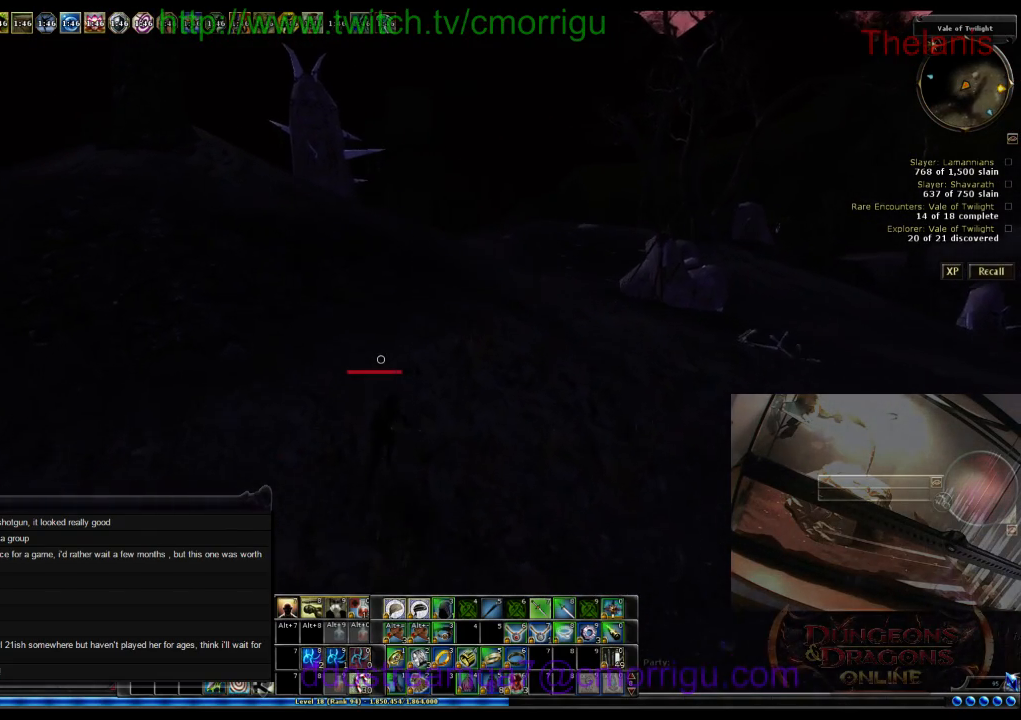
{"keys": ["w"], "events": []}